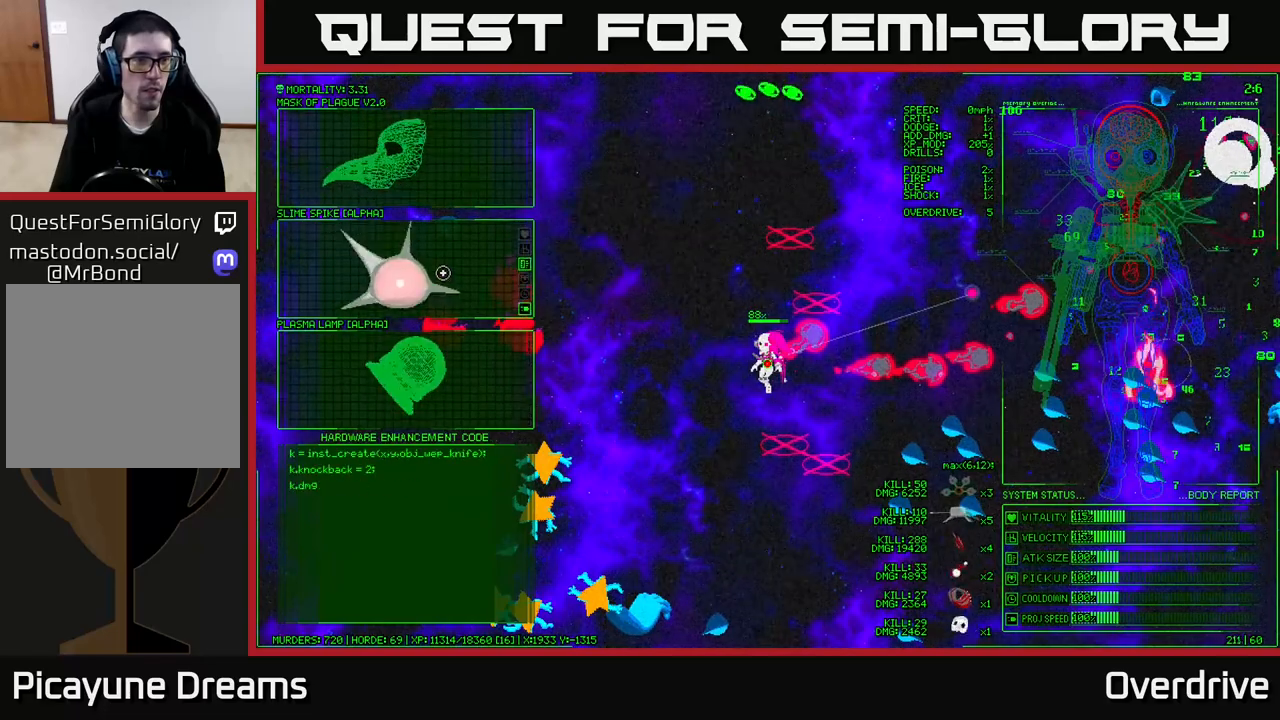
Gameplay with a controller (Xbox layout); each line is a JSON object with the inputs held at the frame after it. "events" lists button and stick changes between this image and that frame as [ms after this image, input, new state], when the widget could be followed in between.
{"buttons": [], "left_stick": "center", "right_stick": "center", "events": []}
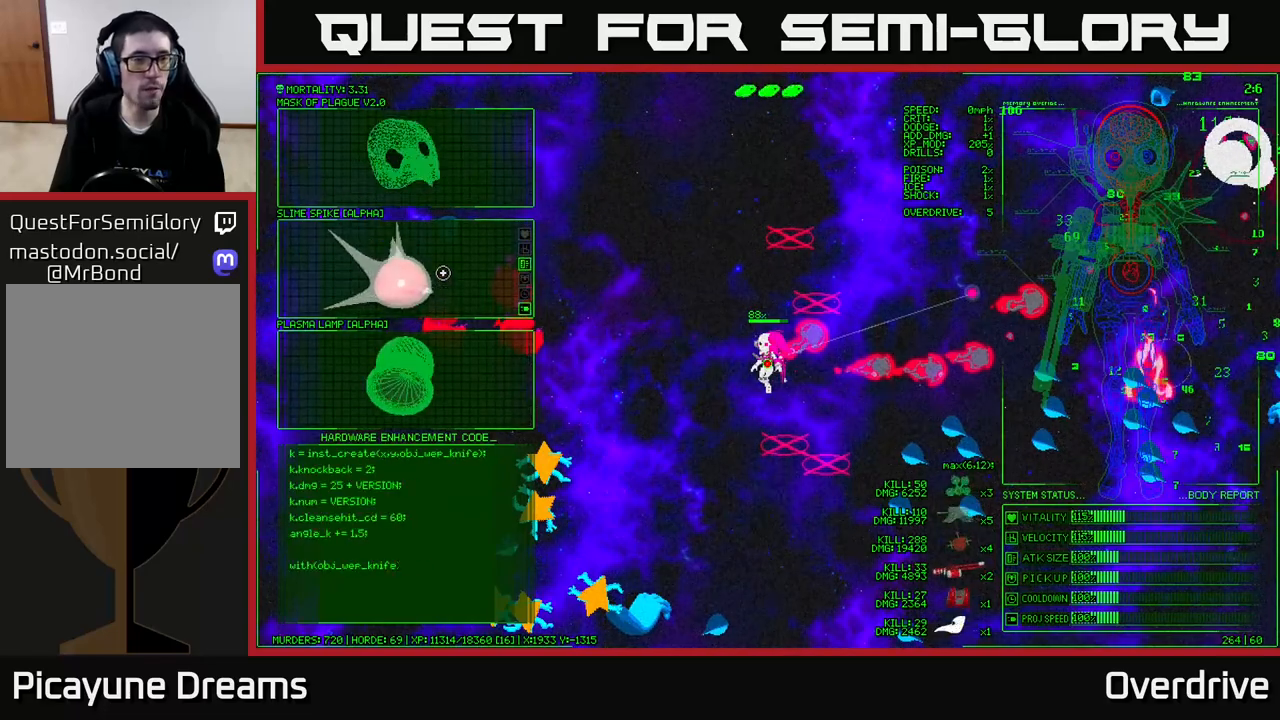
{"buttons": [], "left_stick": "center", "right_stick": "center", "events": []}
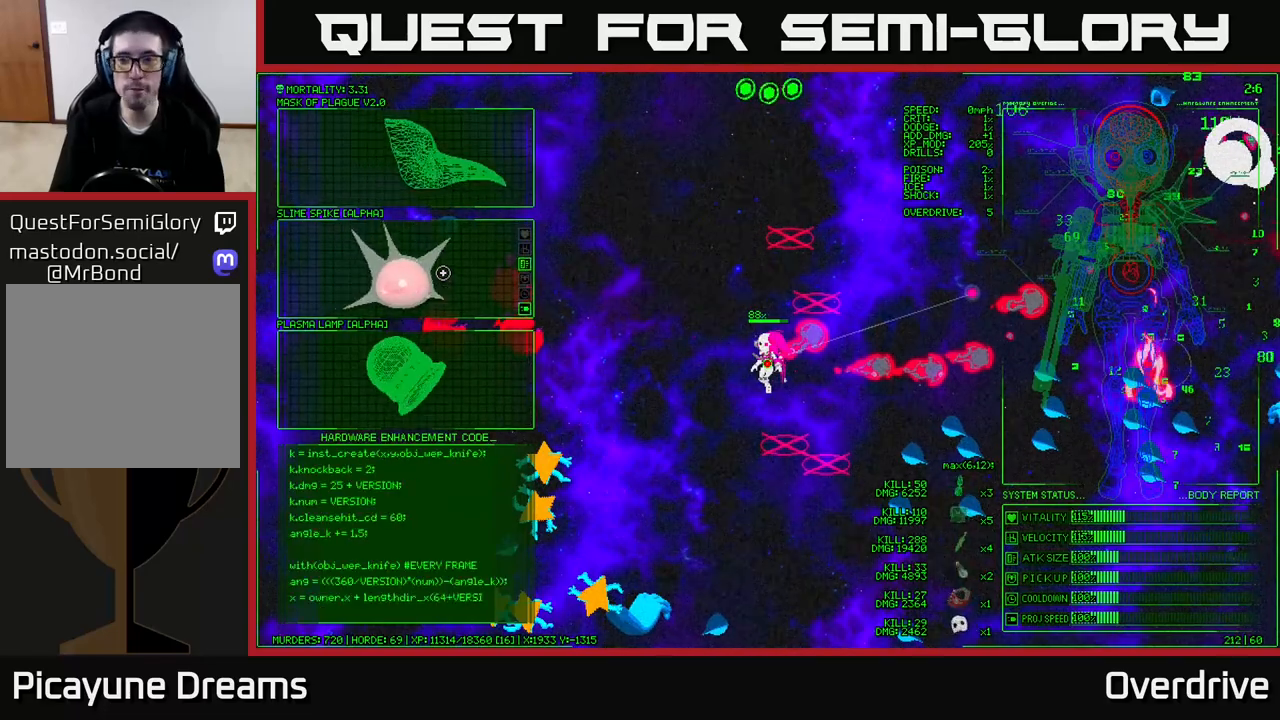
{"buttons": [], "left_stick": "center", "right_stick": "center", "events": []}
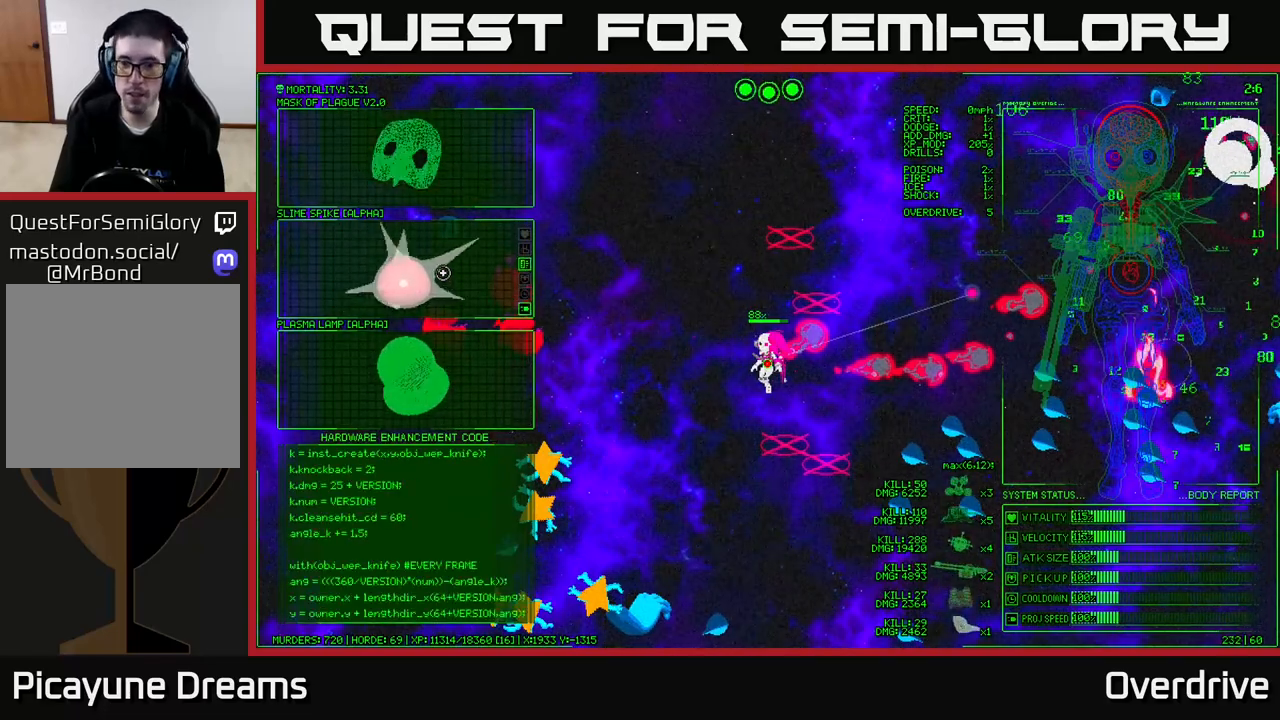
{"buttons": [], "left_stick": "center", "right_stick": "center", "events": []}
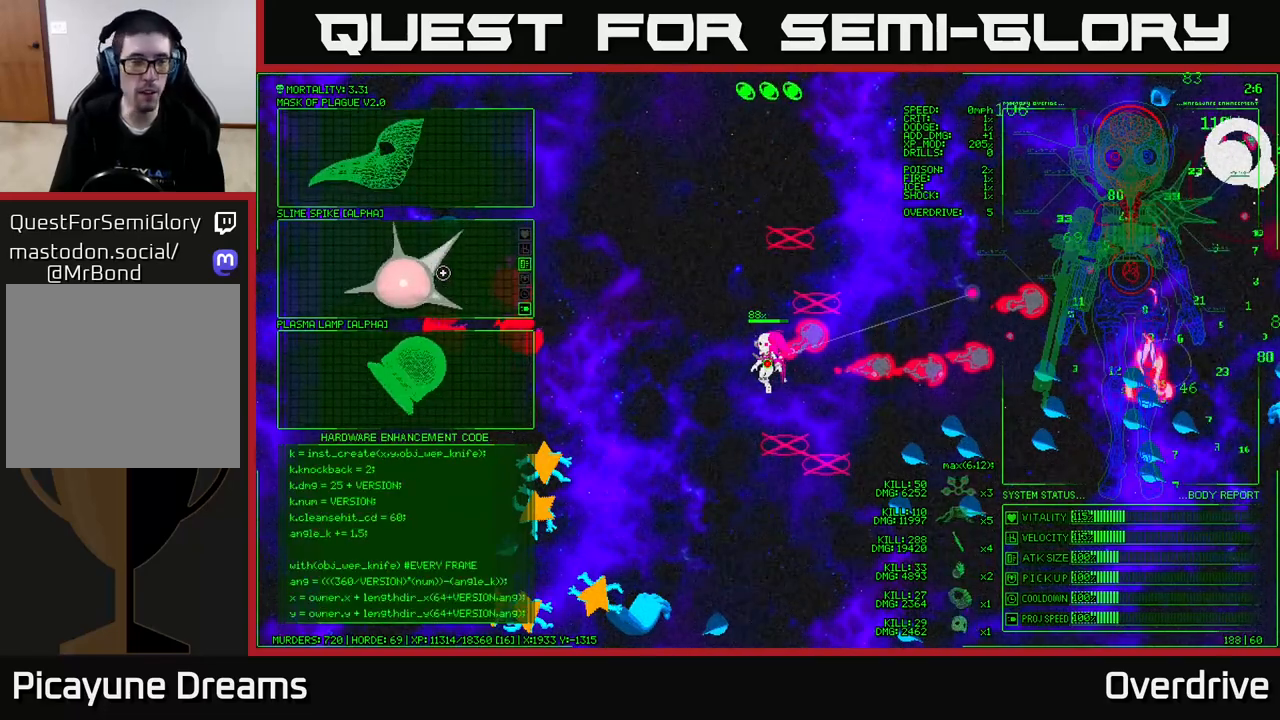
{"buttons": [], "left_stick": "down", "right_stick": "center", "events": [[100, "left_stick", "up"], [467, "left_stick", "down"]]}
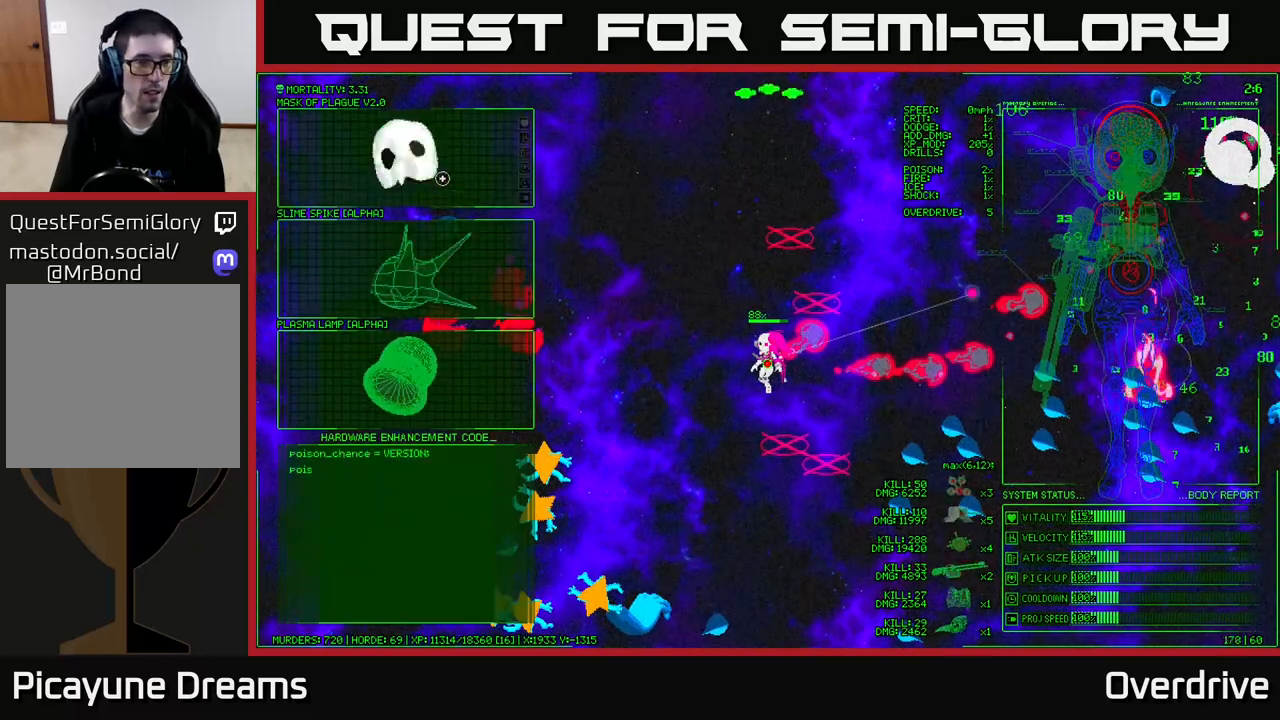
{"buttons": [], "left_stick": "center", "right_stick": "center", "events": [[267, "left_stick", "center"], [300, "A", "down"], [400, "A", "up"]]}
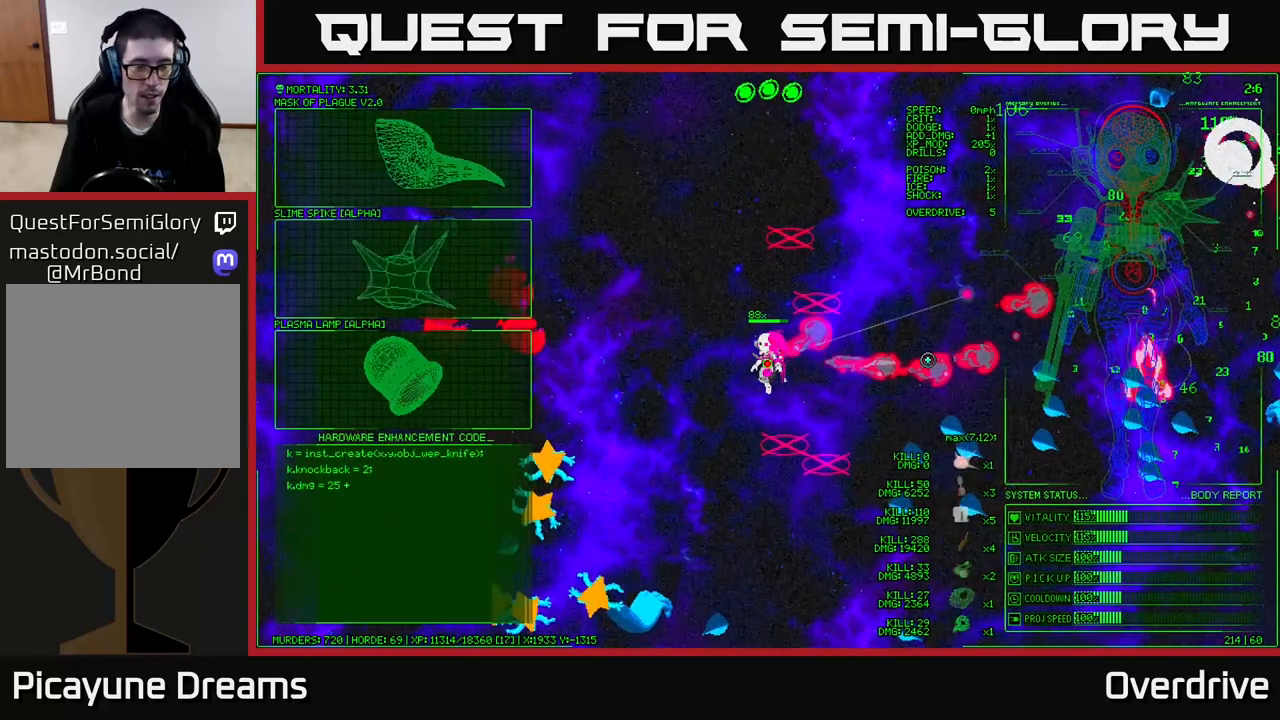
{"buttons": [], "left_stick": "down-left", "right_stick": "down-left", "events": [[83, "right_stick", "left"], [317, "left_stick", "down-left"], [433, "right_stick", "down-left"]]}
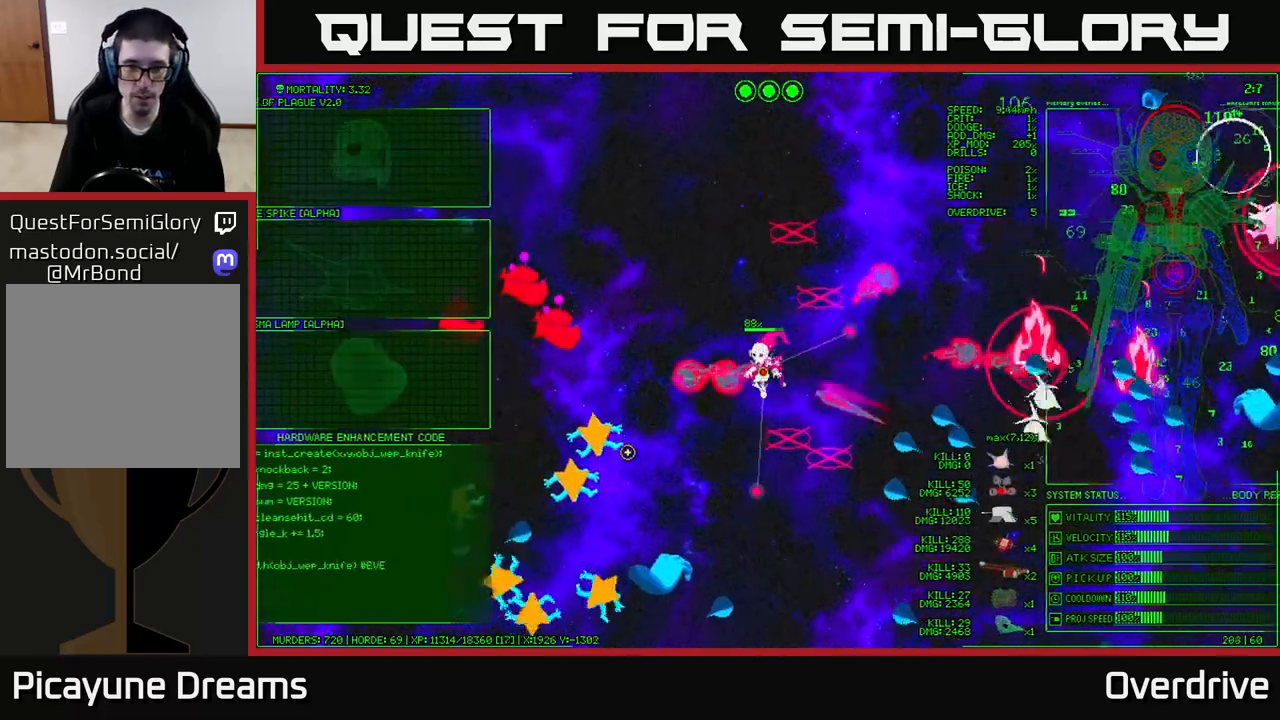
{"buttons": [], "left_stick": "down-right", "right_stick": "down", "events": [[117, "right_stick", "left"], [267, "left_stick", "down-right"], [333, "right_stick", "down-left"], [483, "right_stick", "down"]]}
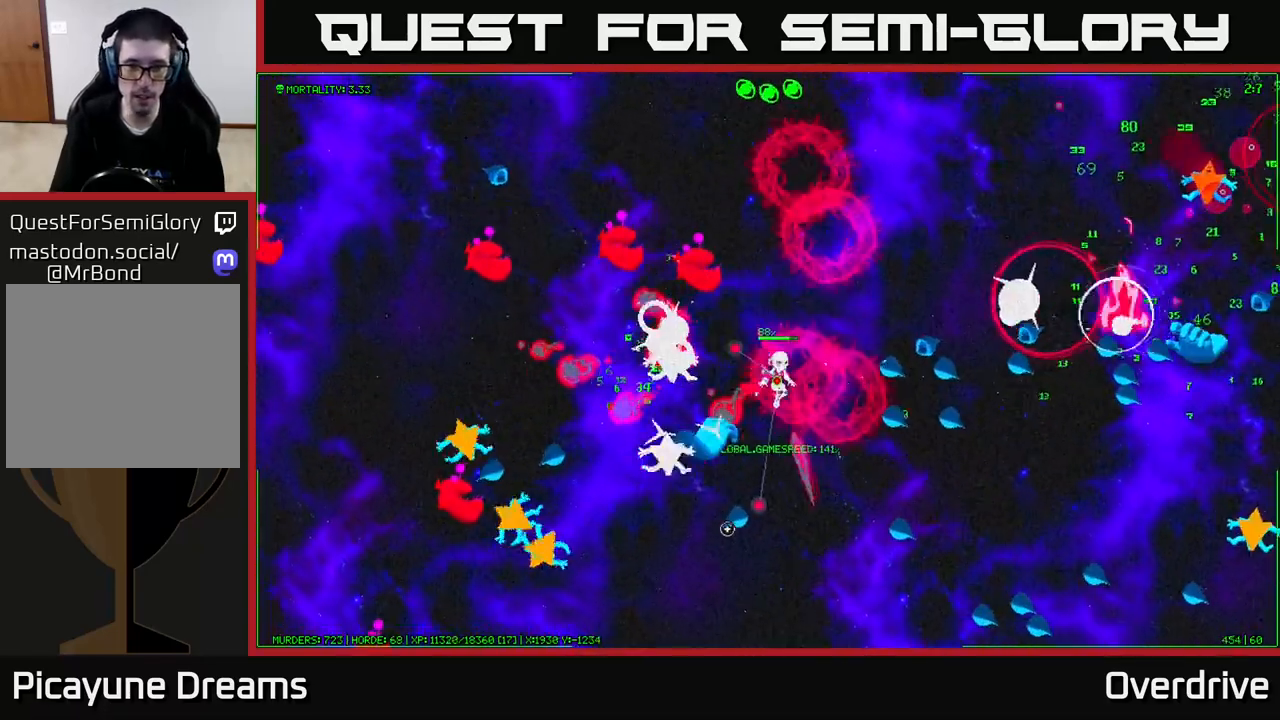
{"buttons": [], "left_stick": "down", "right_stick": "up-right", "events": [[250, "left_stick", "down"], [283, "right_stick", "up-right"]]}
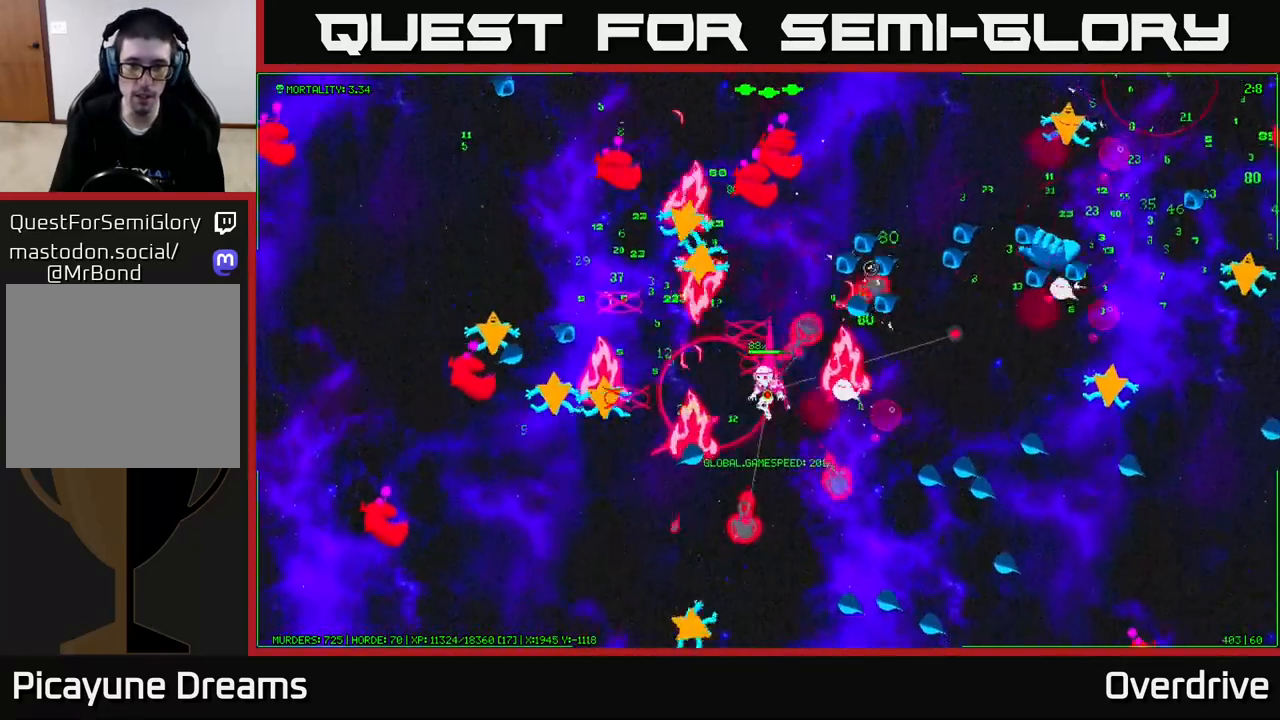
{"buttons": [], "left_stick": "up-right", "right_stick": "down-right", "events": [[117, "right_stick", "right"], [150, "left_stick", "down-right"], [350, "right_stick", "down-right"], [433, "left_stick", "center"], [483, "left_stick", "up-right"]]}
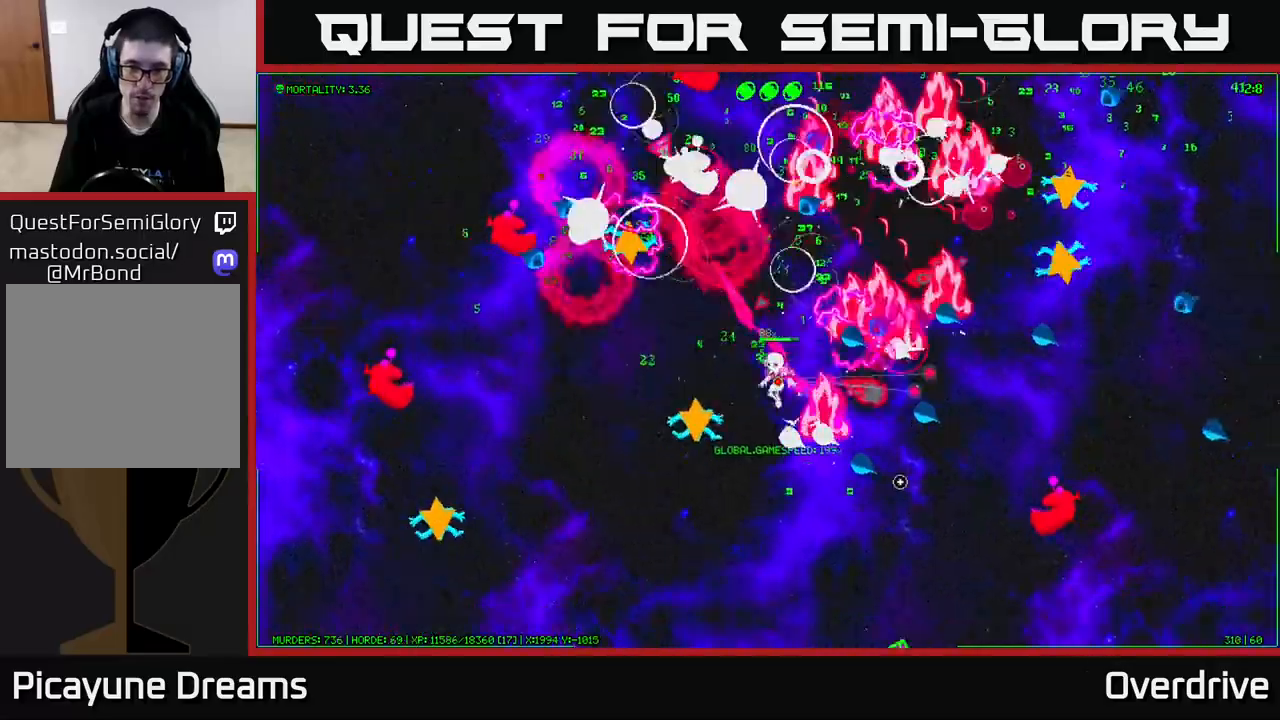
{"buttons": [], "left_stick": "up-left", "right_stick": "down-right", "events": [[67, "left_stick", "down"], [167, "right_stick", "right"], [217, "left_stick", "right"], [300, "left_stick", "up-left"], [300, "right_stick", "down-right"]]}
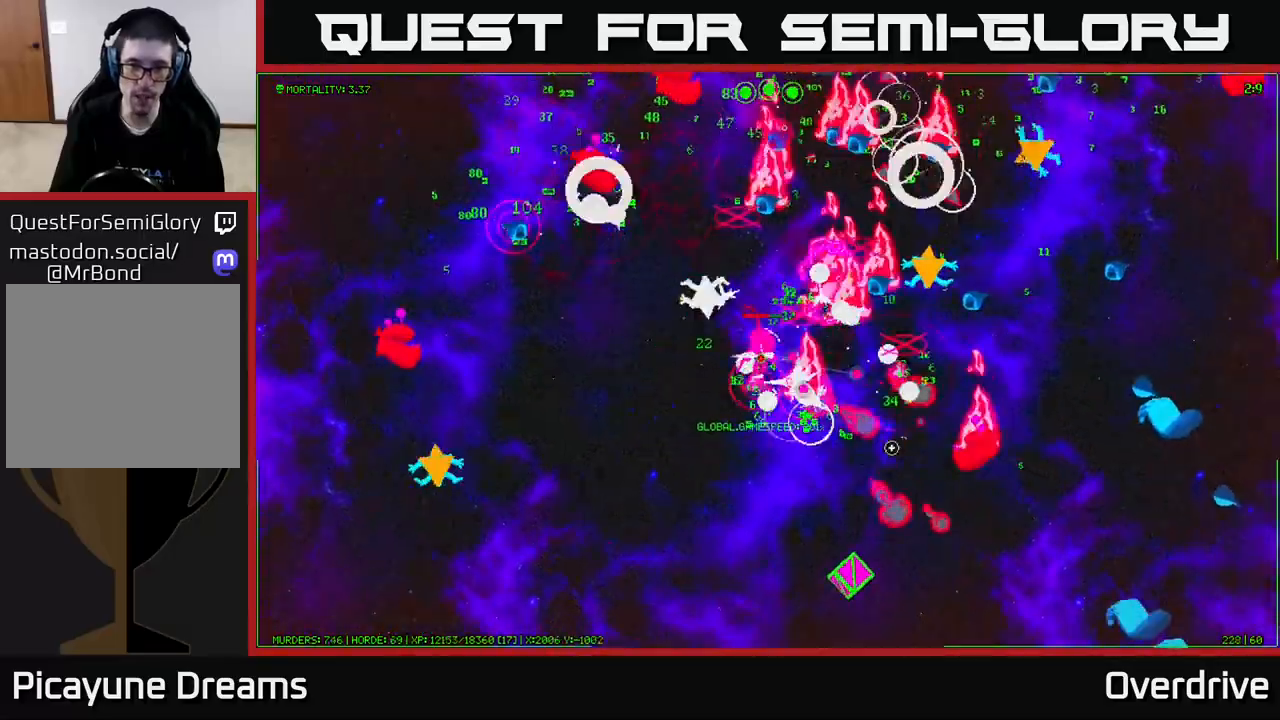
{"buttons": [], "left_stick": "down", "right_stick": "right", "events": [[50, "left_stick", "down-left"], [233, "left_stick", "down"], [450, "right_stick", "right"]]}
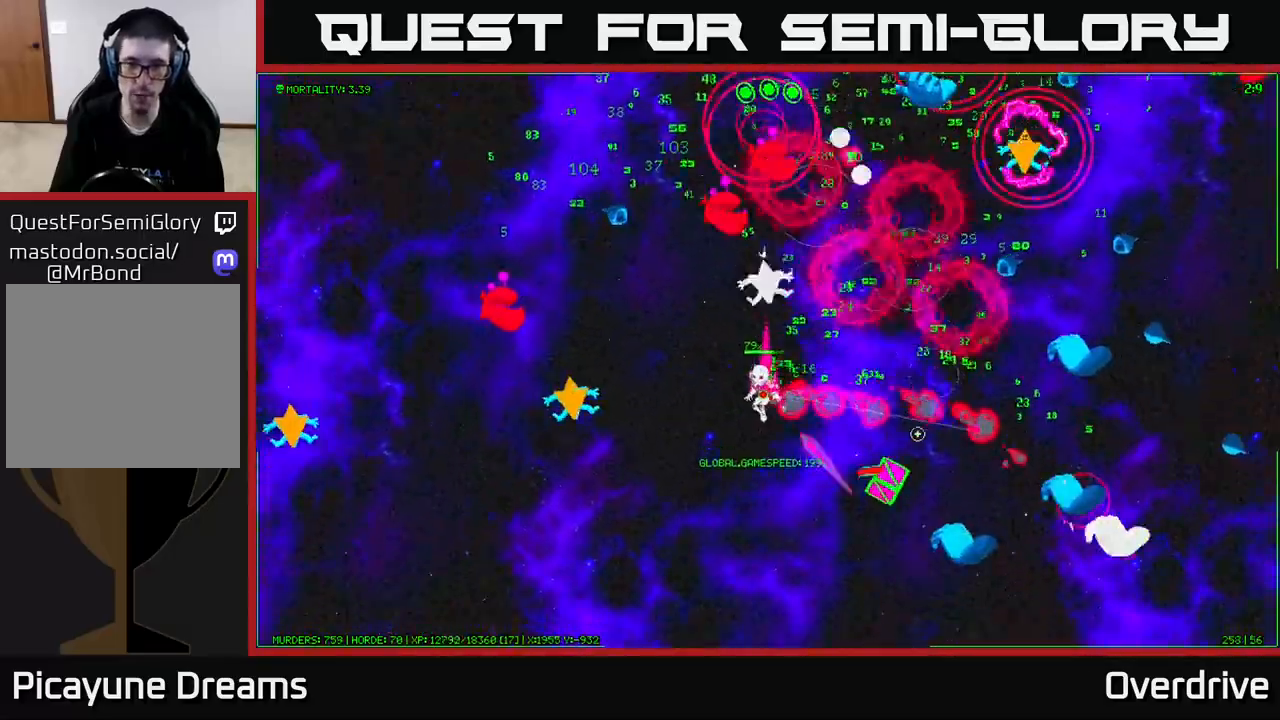
{"buttons": [], "left_stick": "down-right", "right_stick": "up-right", "events": [[250, "right_stick", "up-right"], [417, "left_stick", "down-right"]]}
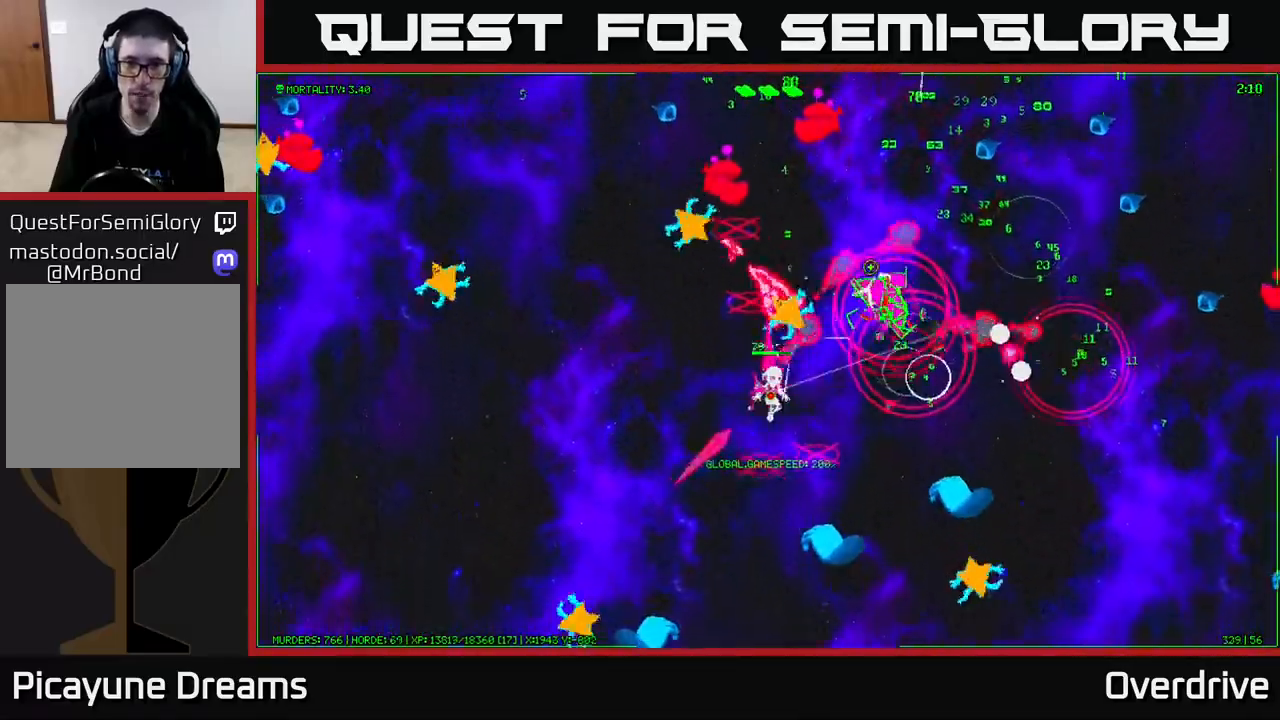
{"buttons": [], "left_stick": "up-left", "right_stick": "right", "events": [[150, "left_stick", "left"], [267, "right_stick", "right"], [383, "left_stick", "up-left"]]}
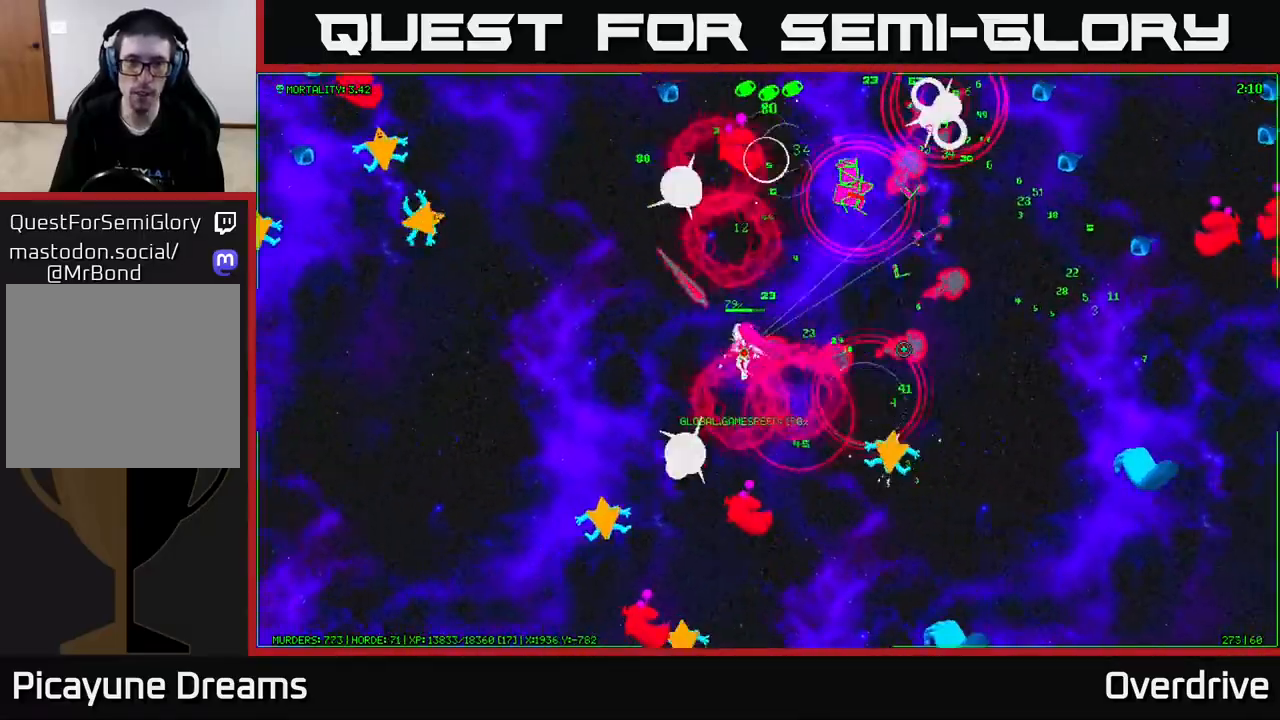
{"buttons": [], "left_stick": "down-left", "right_stick": "up-right", "events": [[83, "left_stick", "left"], [167, "right_stick", "down-right"], [350, "right_stick", "up-right"], [417, "left_stick", "down-left"]]}
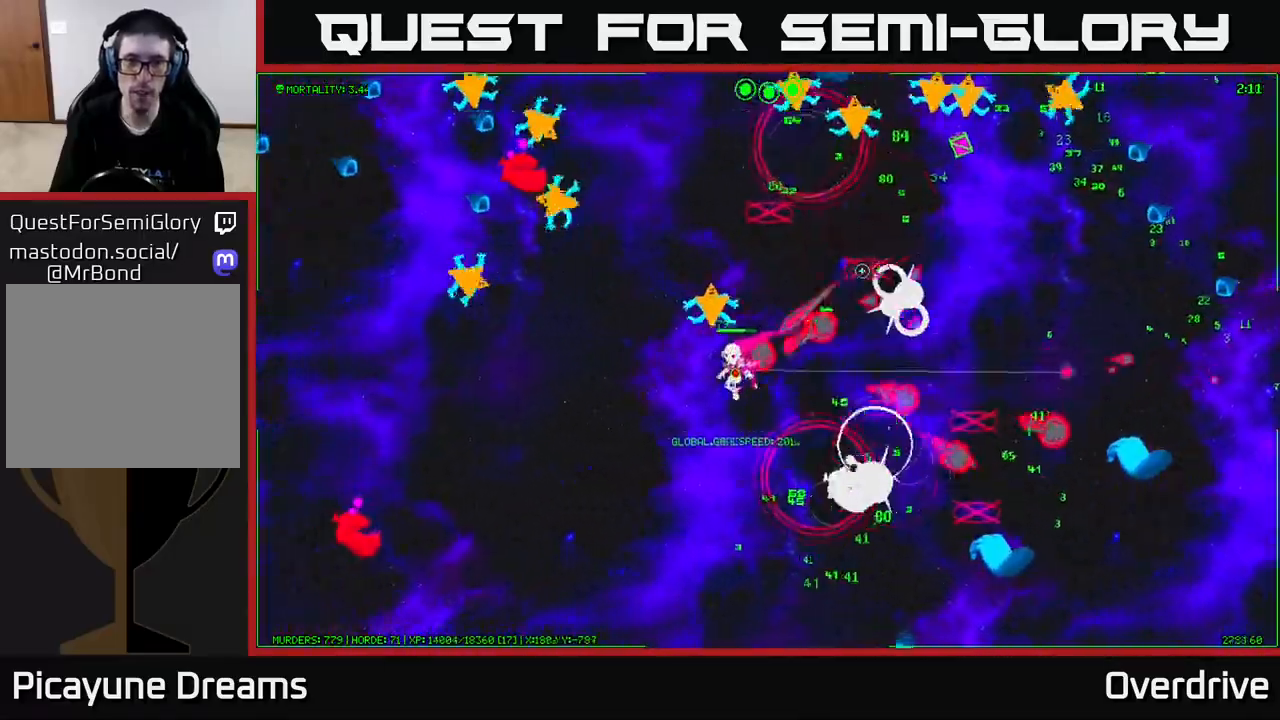
{"buttons": [], "left_stick": "left", "right_stick": "up-left", "events": [[217, "left_stick", "left"], [300, "right_stick", "up"], [500, "right_stick", "up-left"]]}
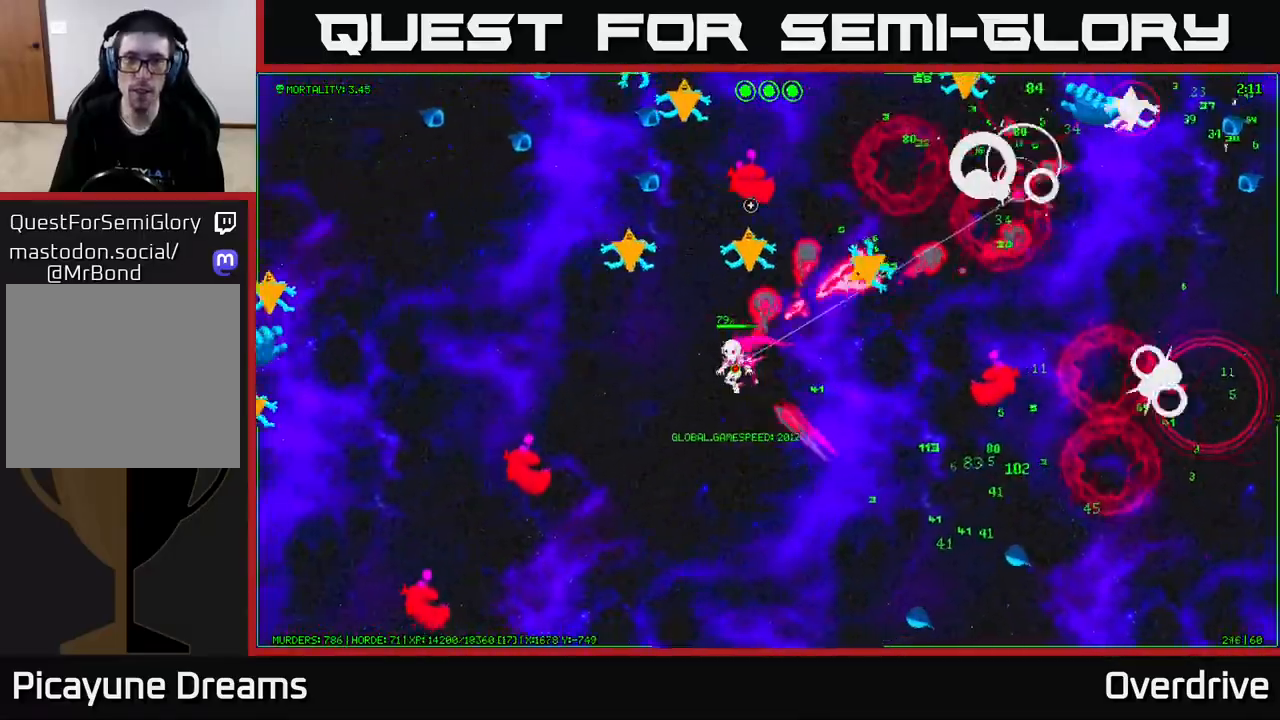
{"buttons": [], "left_stick": "up-left", "right_stick": "up", "events": [[200, "right_stick", "up-right"], [300, "left_stick", "up-left"], [483, "right_stick", "up"]]}
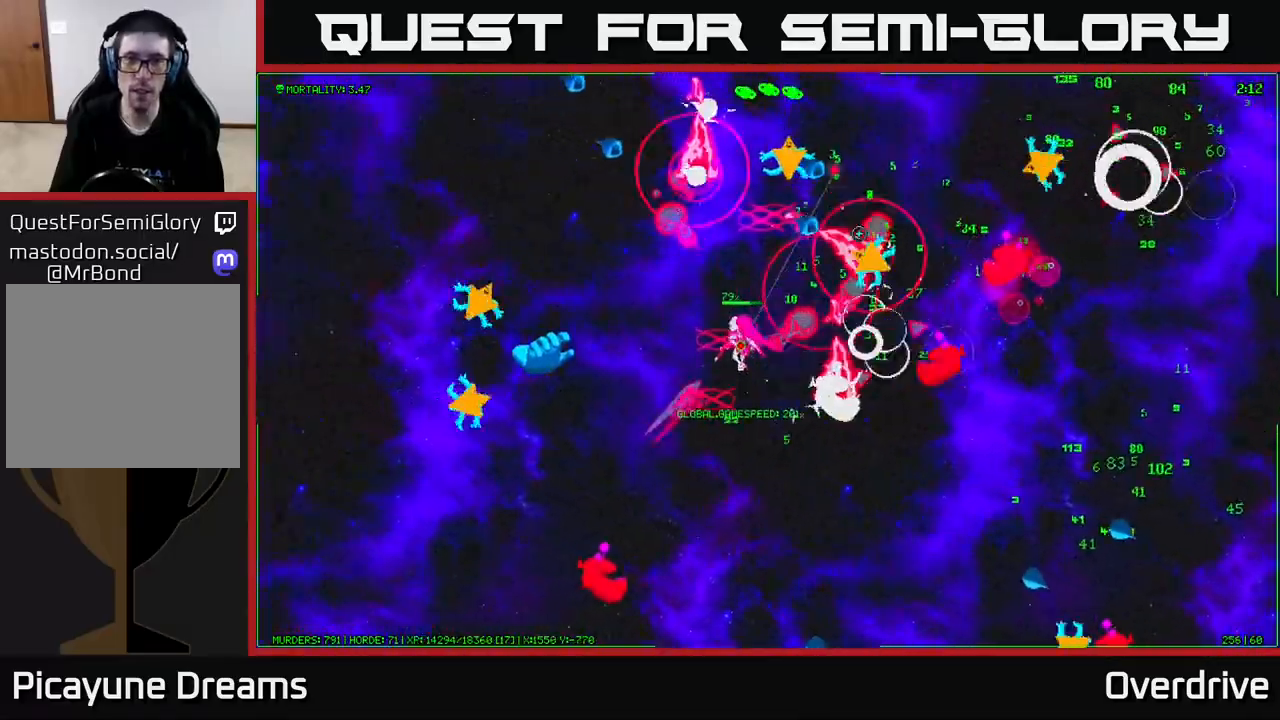
{"buttons": [], "left_stick": "up-left", "right_stick": "up-right", "events": [[17, "right_stick", "up-left"], [150, "right_stick", "up-right"], [333, "right_stick", "up-left"], [467, "right_stick", "up-right"]]}
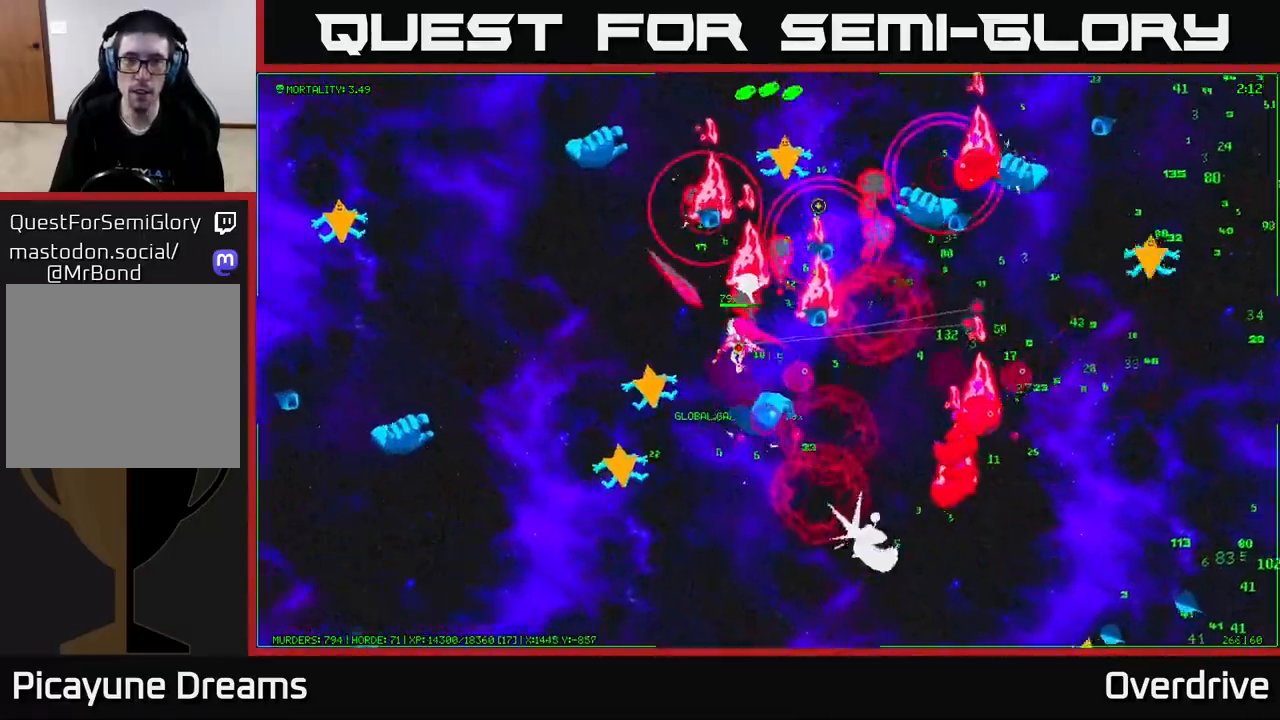
{"buttons": [], "left_stick": "up-left", "right_stick": "right", "events": [[283, "left_stick", "left"], [317, "right_stick", "up-left"], [383, "right_stick", "up-right"], [433, "left_stick", "up-left"], [500, "right_stick", "right"]]}
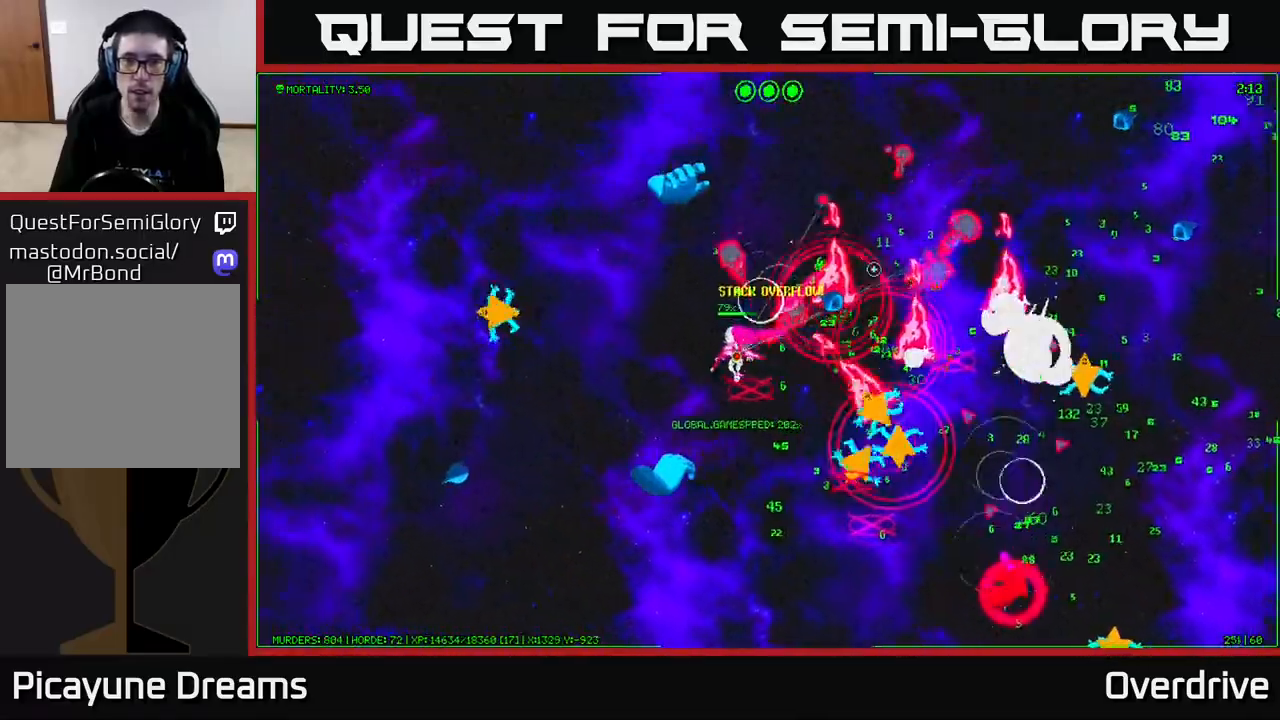
{"buttons": [], "left_stick": "up-right", "right_stick": "right", "events": [[17, "left_stick", "up"], [67, "left_stick", "up-right"], [350, "right_stick", "down-right"], [500, "right_stick", "right"]]}
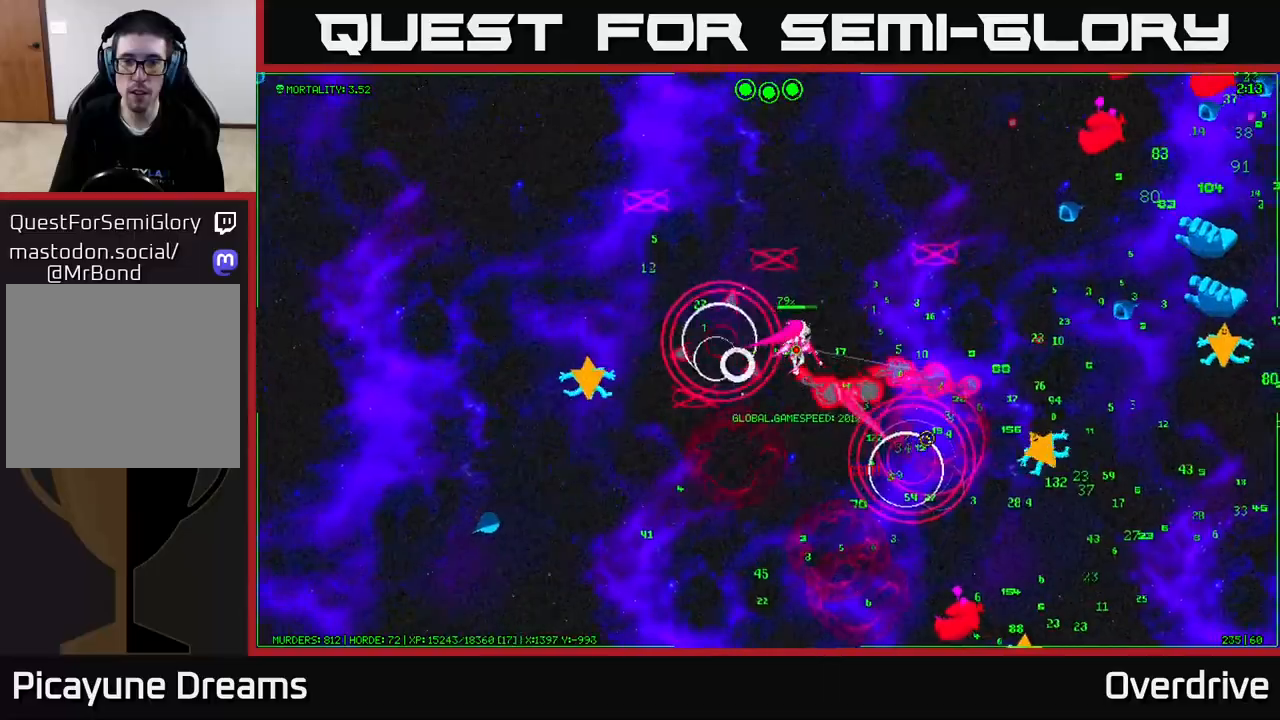
{"buttons": [], "left_stick": "up", "right_stick": "right", "events": [[367, "left_stick", "up"]]}
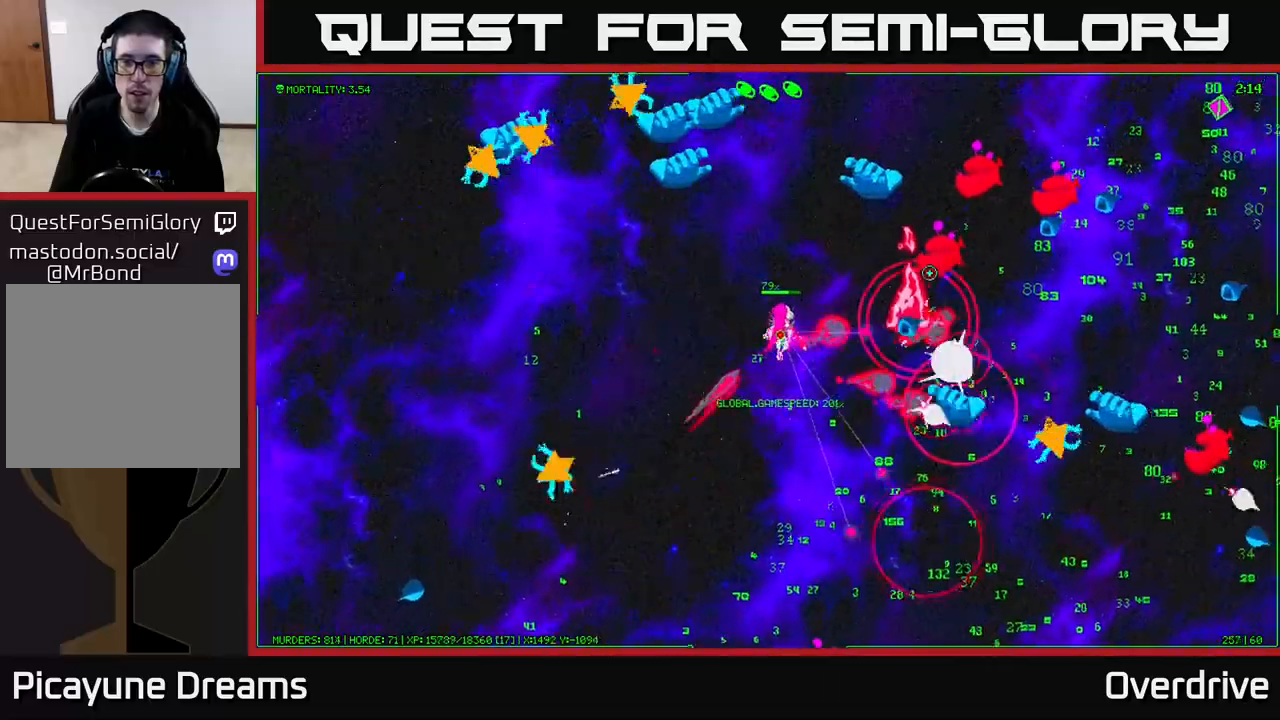
{"buttons": [], "left_stick": "up-right", "right_stick": "down-right", "events": [[117, "right_stick", "up-right"], [183, "left_stick", "up-left"], [283, "right_stick", "right"], [300, "left_stick", "up-right"], [400, "right_stick", "down-right"]]}
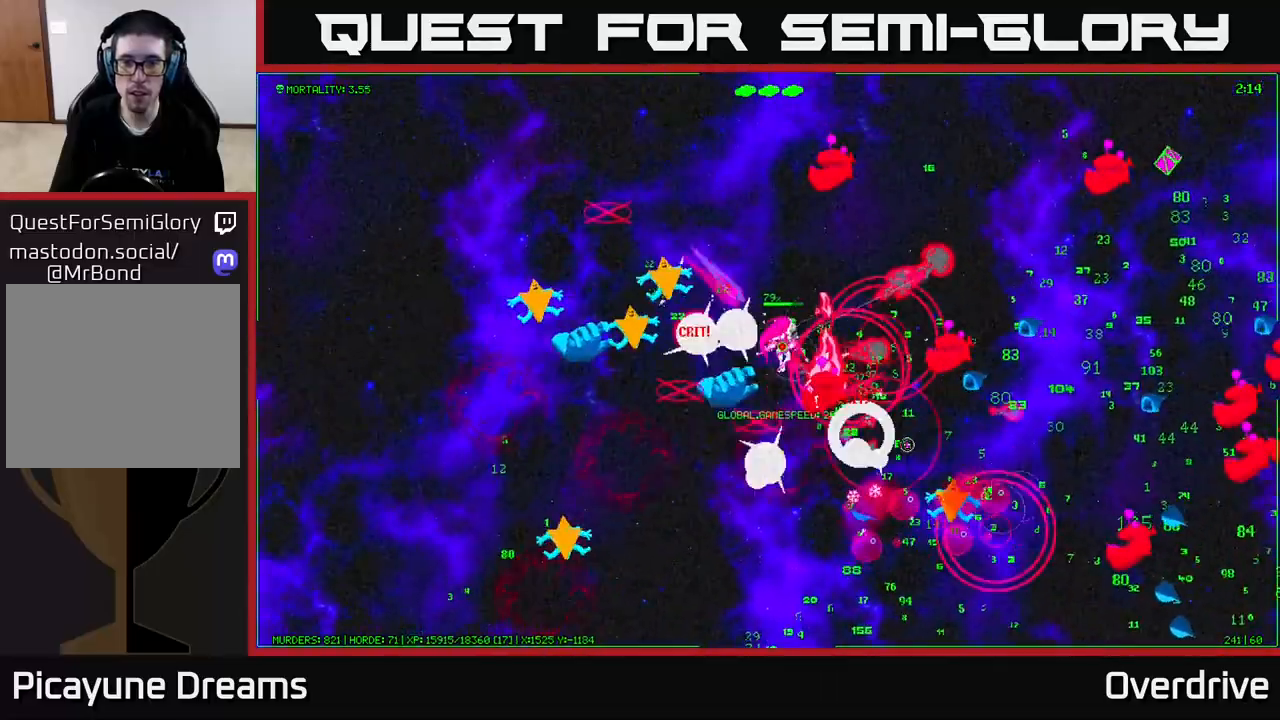
{"buttons": [], "left_stick": "right", "right_stick": "right", "events": [[117, "left_stick", "right"], [283, "left_stick", "up-right"], [333, "right_stick", "right"], [400, "left_stick", "right"]]}
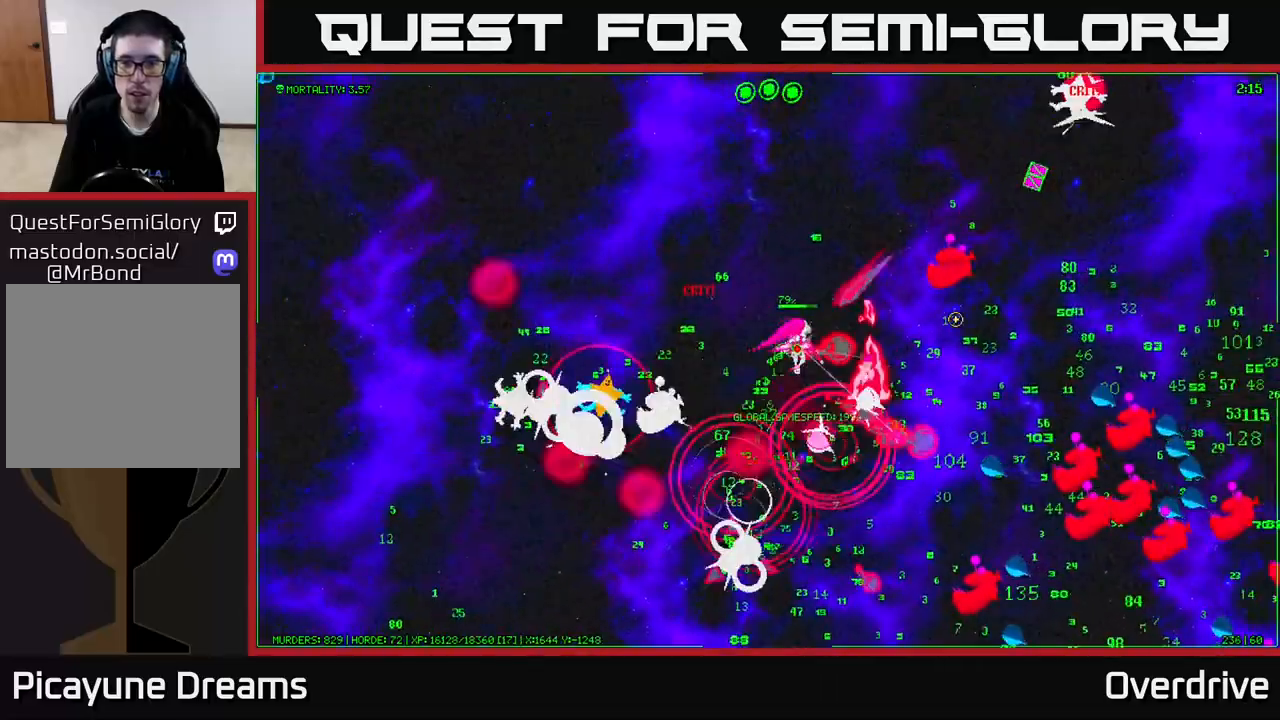
{"buttons": [], "left_stick": "up-right", "right_stick": "up-right", "events": [[33, "right_stick", "up-right"], [83, "left_stick", "up"], [283, "left_stick", "up-right"]]}
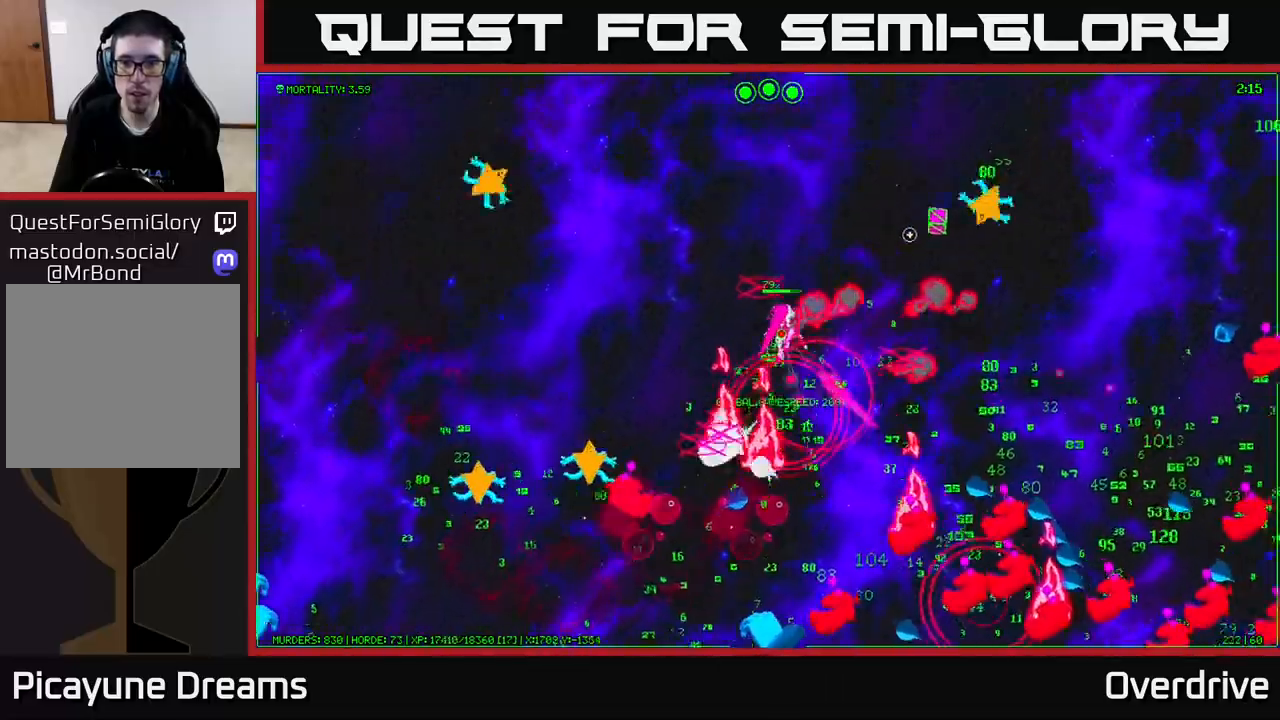
{"buttons": [], "left_stick": "up-right", "right_stick": "right", "events": [[467, "right_stick", "right"]]}
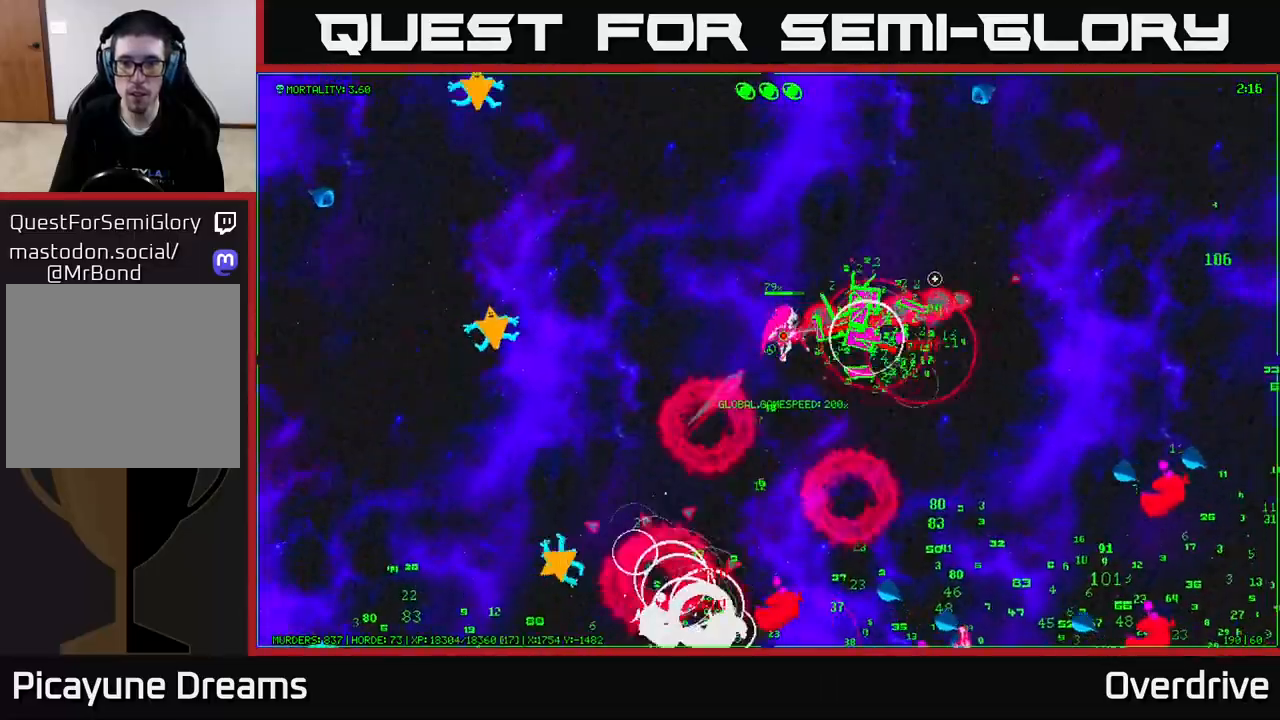
{"buttons": [], "left_stick": "right", "right_stick": "left", "events": [[167, "right_stick", "down"], [283, "left_stick", "right"], [333, "right_stick", "down-left"], [483, "right_stick", "left"]]}
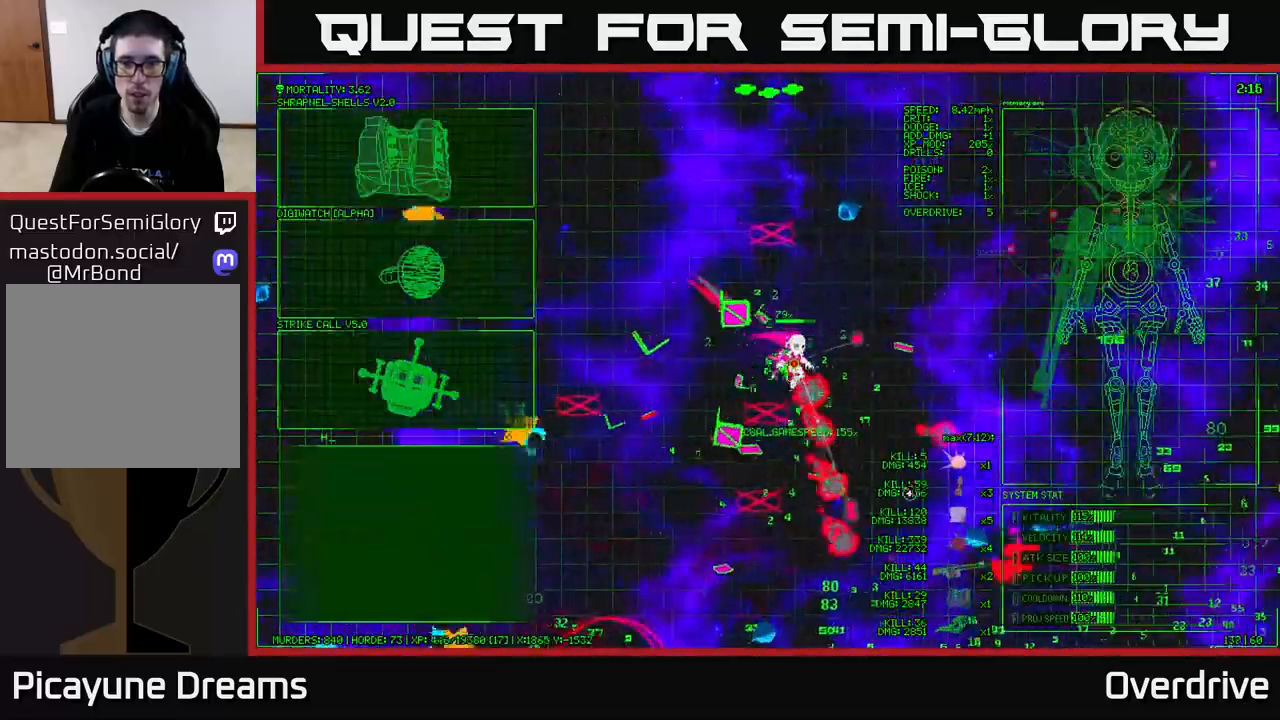
{"buttons": [], "left_stick": "right", "right_stick": "down-right", "events": [[150, "right_stick", "down-left"], [350, "right_stick", "down-right"]]}
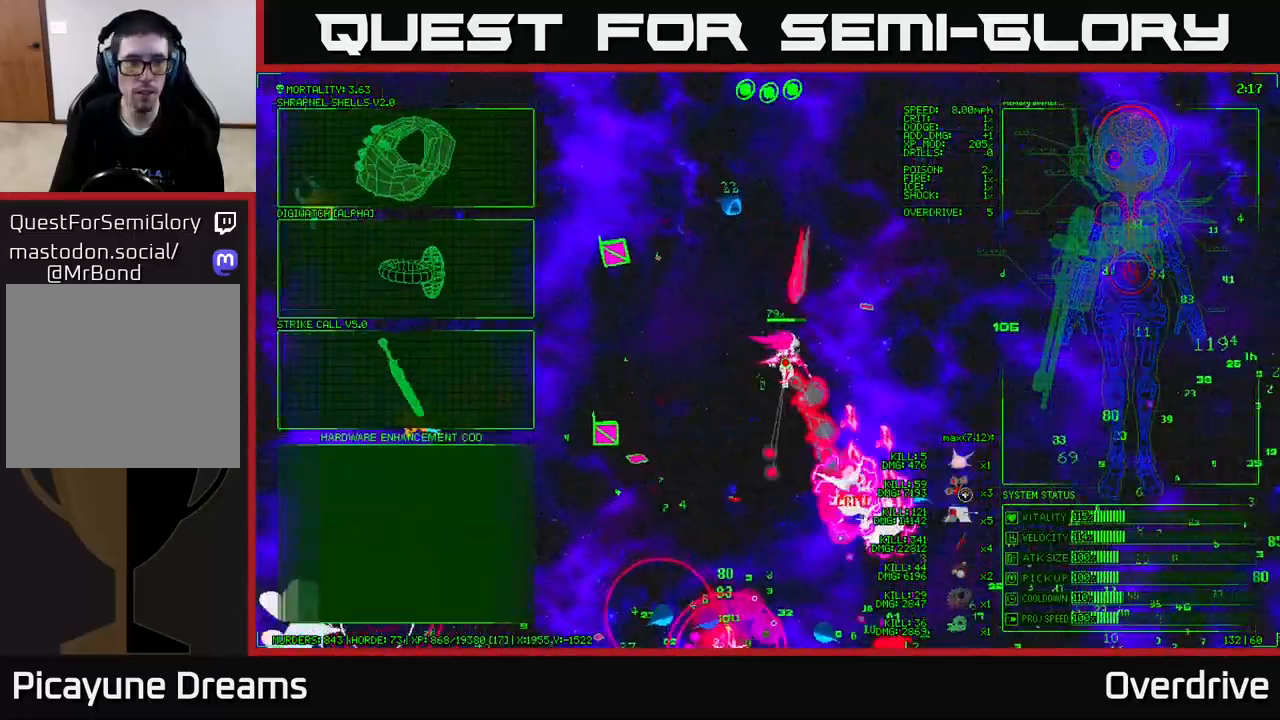
{"buttons": [], "left_stick": "left", "right_stick": "center", "events": [[167, "left_stick", "center"], [167, "right_stick", "center"], [317, "left_stick", "down-left"], [433, "left_stick", "left"]]}
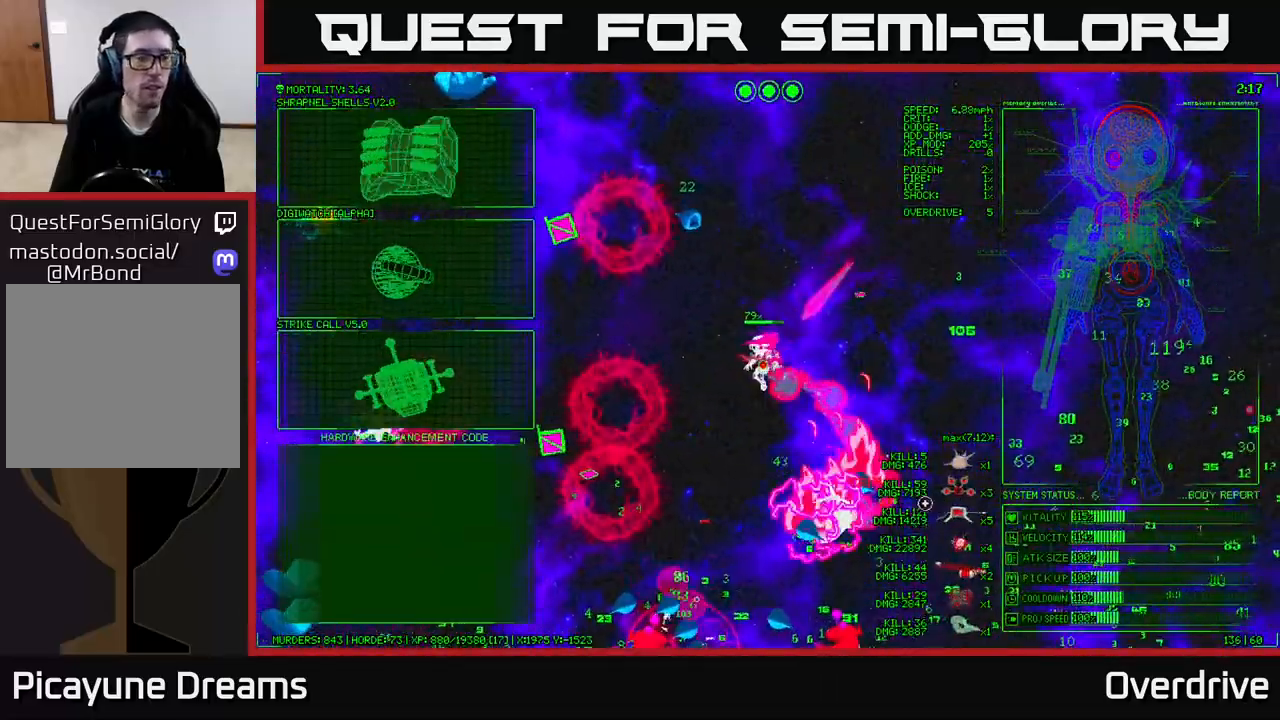
{"buttons": [], "left_stick": "up-left", "right_stick": "center", "events": [[333, "left_stick", "up-left"]]}
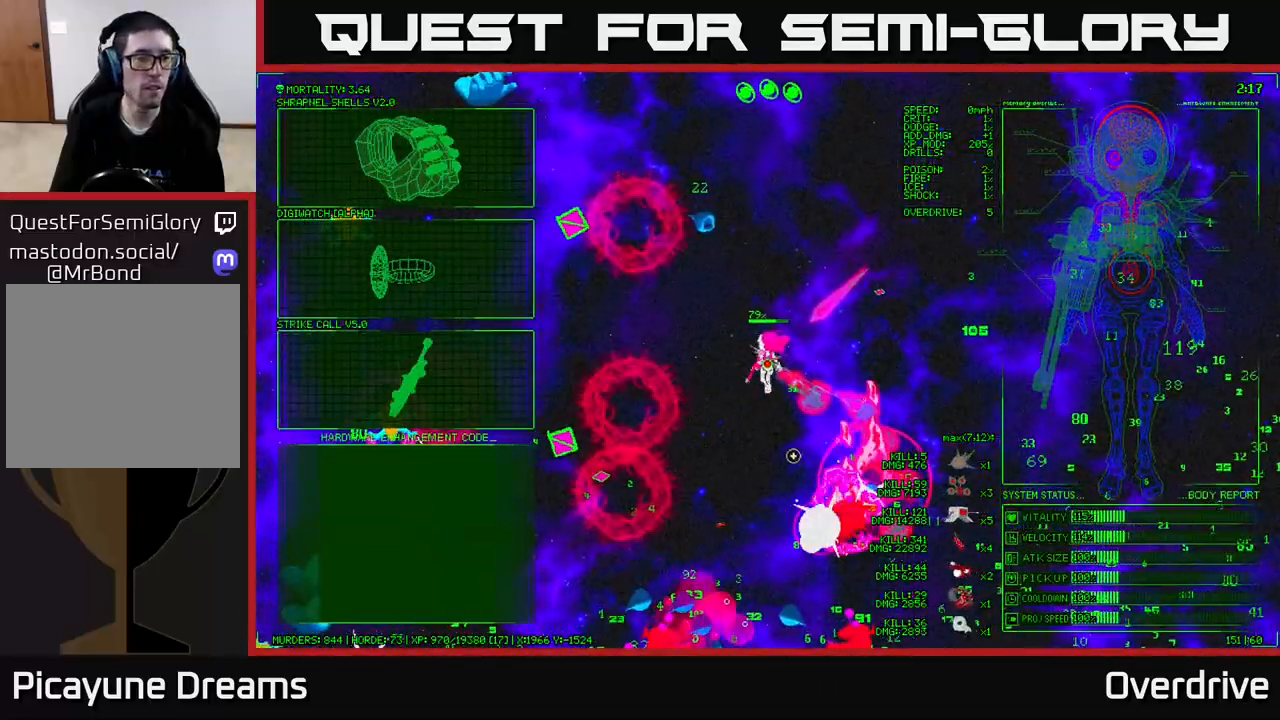
{"buttons": [], "left_stick": "left", "right_stick": "center", "events": [[300, "left_stick", "left"]]}